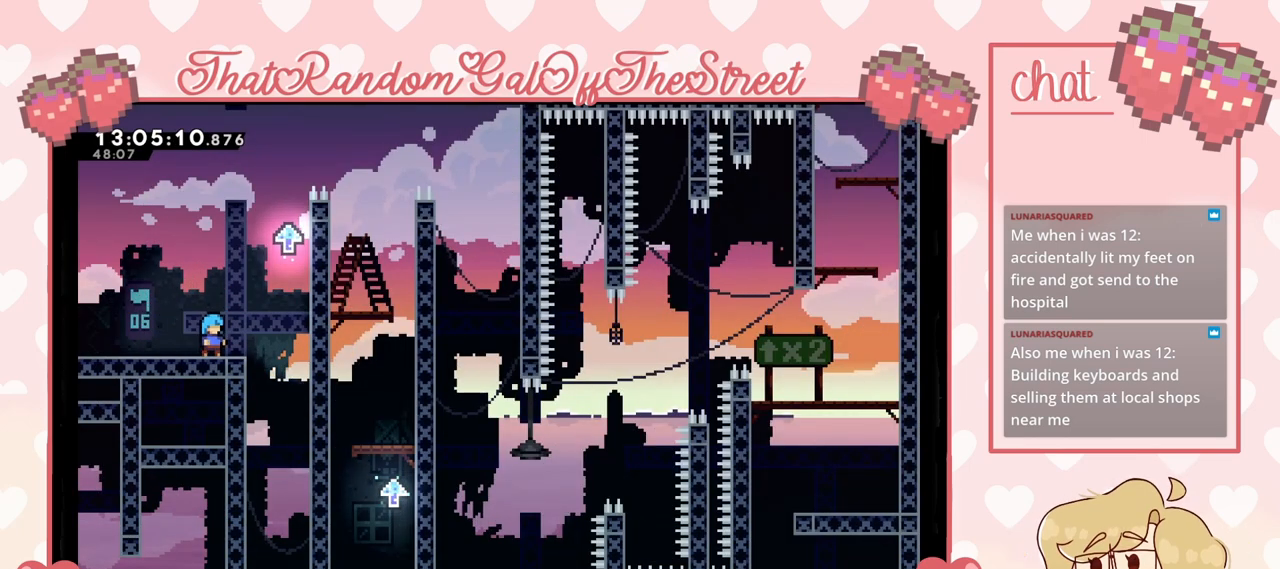
Gameplay with a controller (Xbox layout); each line is a JSON object with the inputs held at the frame after it. "events" lists button and stick changes between this image and that frame as [ms after this image, input, new state], when the widget could be followed in between.
{"buttons": [], "left_stick": "center", "right_stick": "center", "events": []}
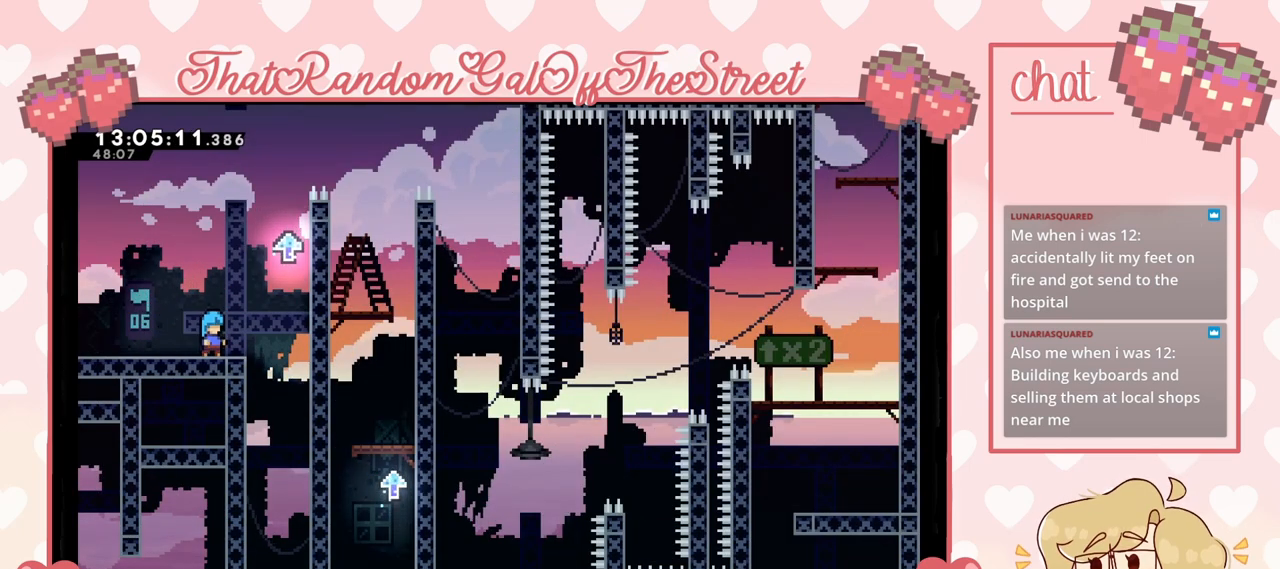
{"buttons": [], "left_stick": "center", "right_stick": "center", "events": []}
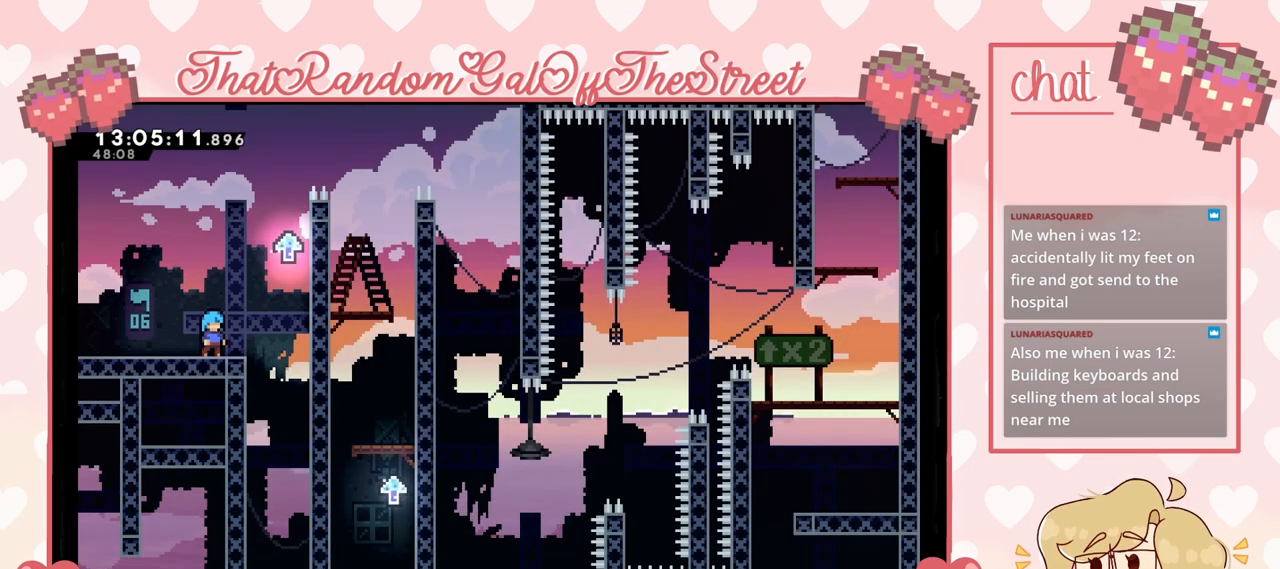
{"buttons": ["A", "L2"], "left_stick": "up-right", "right_stick": "center", "events": [[133, "left_stick", "right"], [233, "A", "down"], [433, "left_stick", "up-right"], [467, "L2", "down"]]}
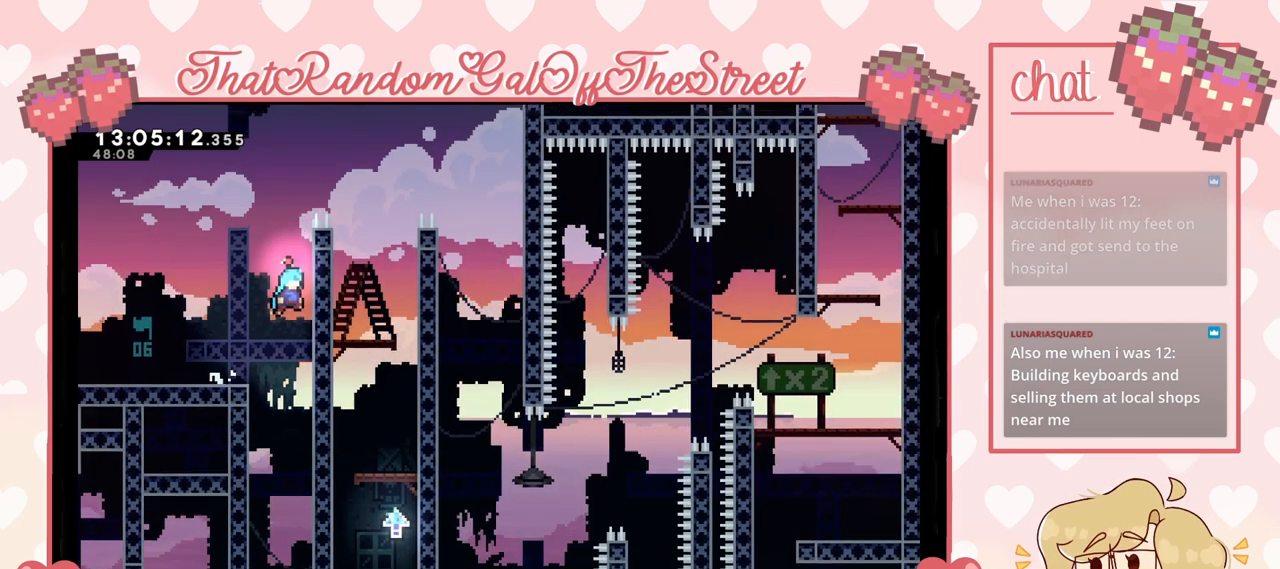
{"buttons": ["L2"], "left_stick": "up-right", "right_stick": "center", "events": [[100, "A", "up"]]}
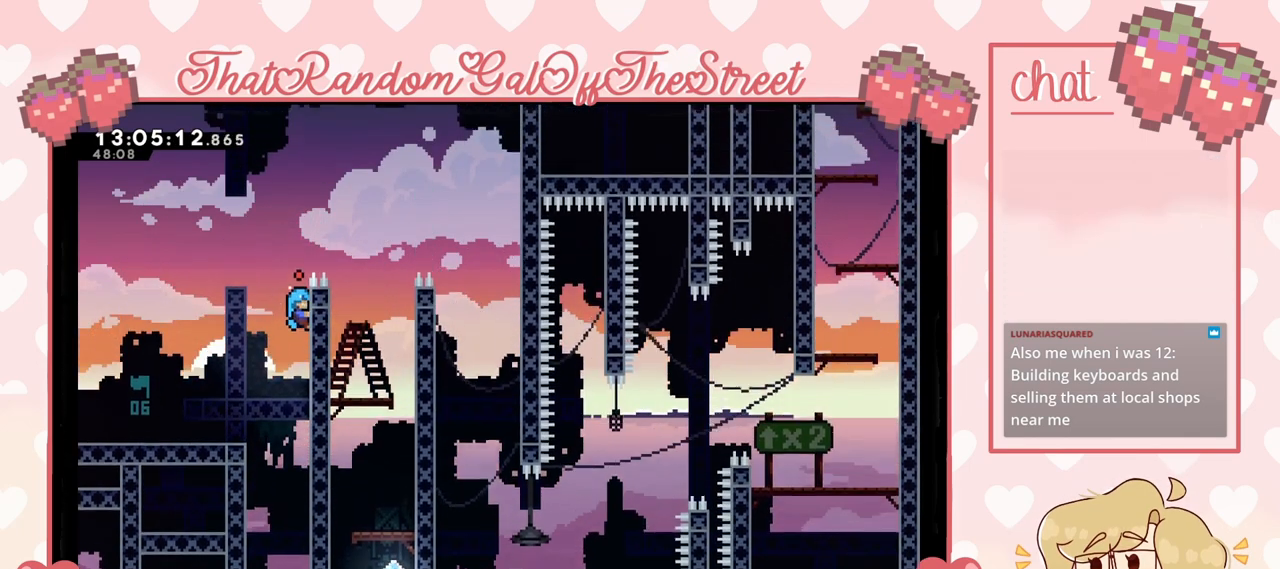
{"buttons": ["A", "L2"], "left_stick": "up-right", "right_stick": "center", "events": [[33, "left_stick", "center"], [233, "left_stick", "up"], [467, "A", "down"], [467, "left_stick", "up-right"]]}
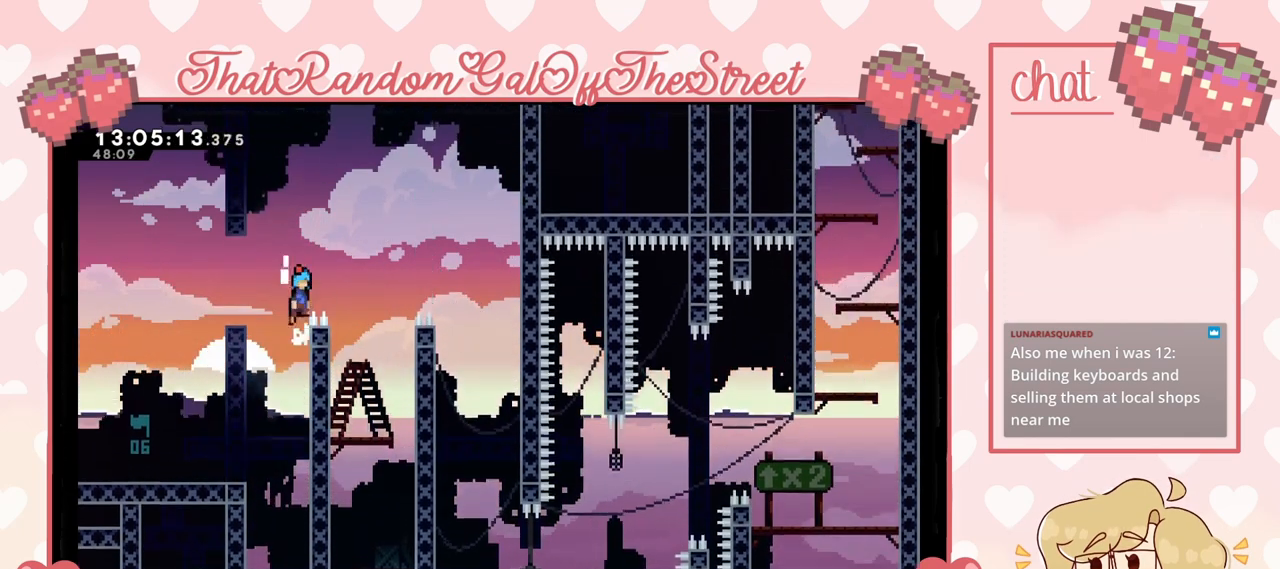
{"buttons": ["A"], "left_stick": "right", "right_stick": "center", "events": [[67, "L2", "up"], [100, "left_stick", "right"], [267, "left_stick", "center"], [400, "left_stick", "right"]]}
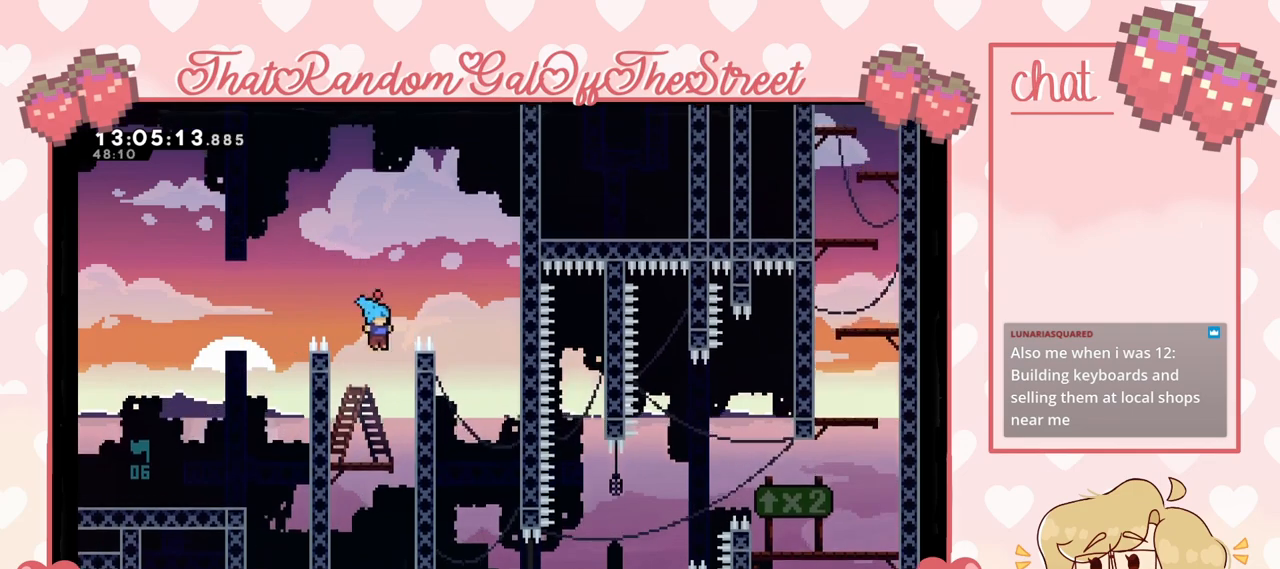
{"buttons": [], "left_stick": "right", "right_stick": "center", "events": [[133, "A", "up"]]}
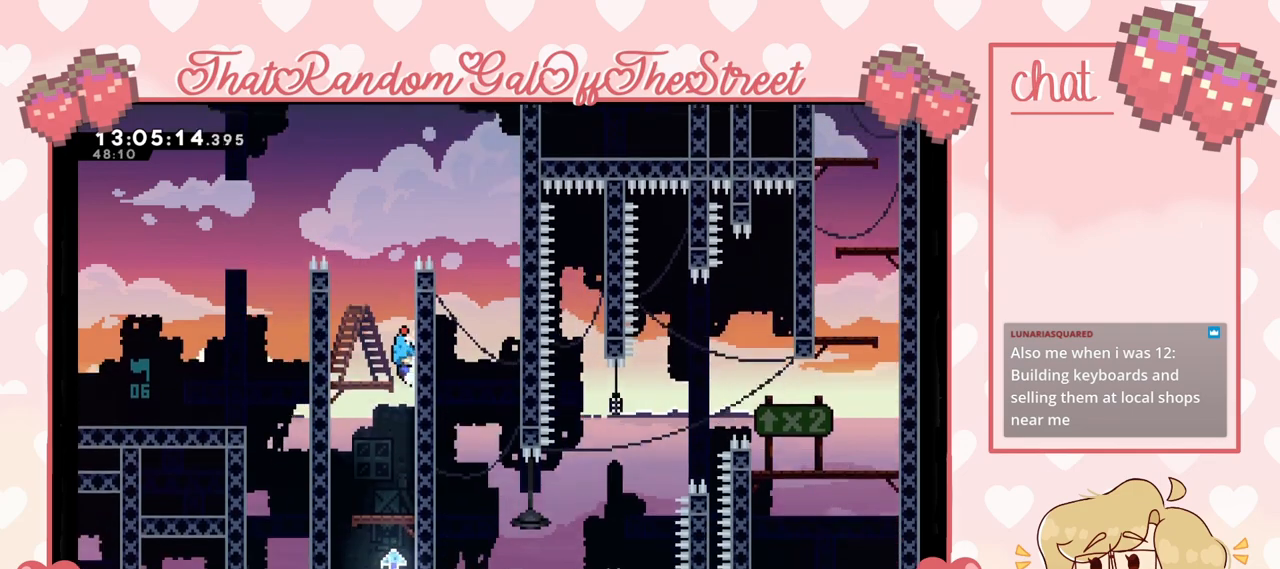
{"buttons": [], "left_stick": "left", "right_stick": "center", "events": [[367, "A", "down"], [367, "left_stick", "left"], [467, "A", "up"]]}
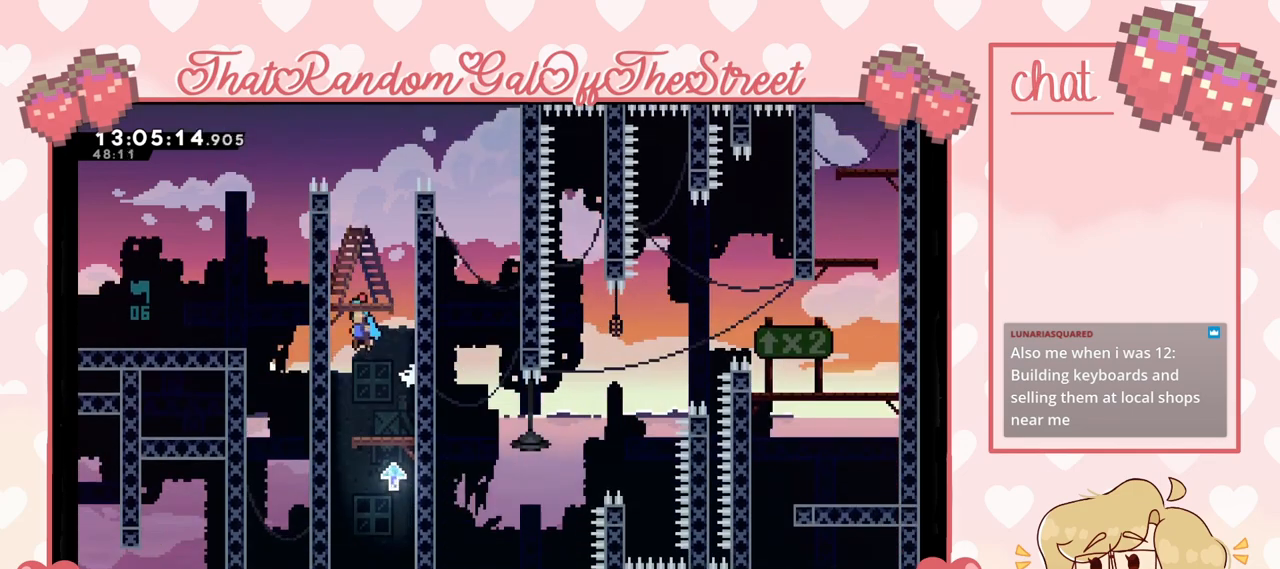
{"buttons": [], "left_stick": "left", "right_stick": "center", "events": []}
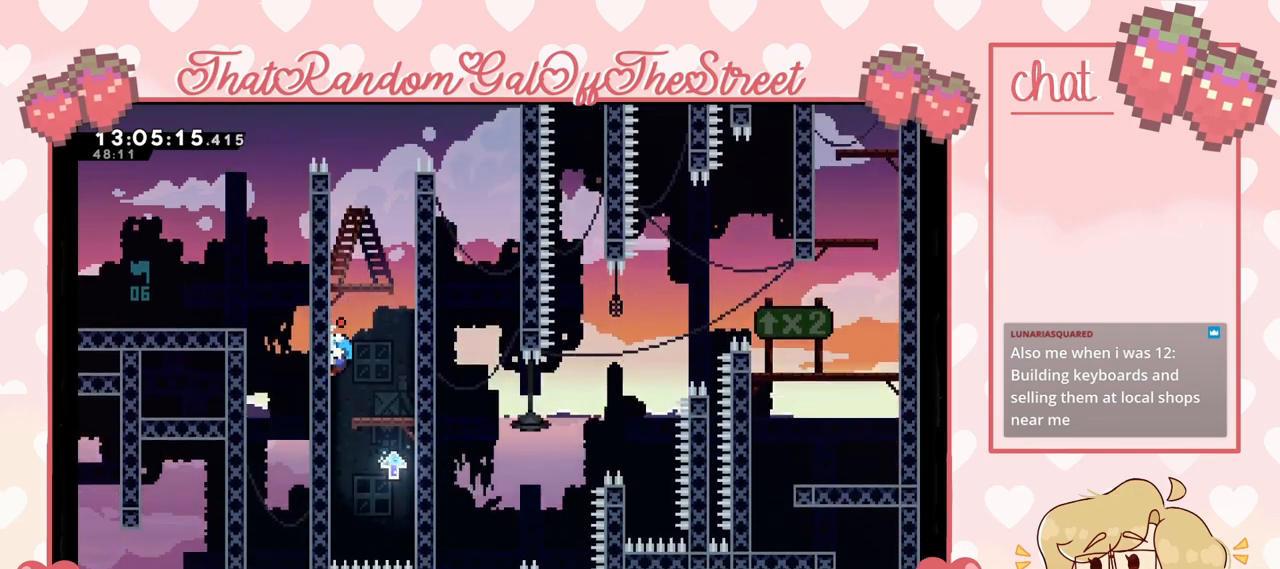
{"buttons": [], "left_stick": "left", "right_stick": "center", "events": []}
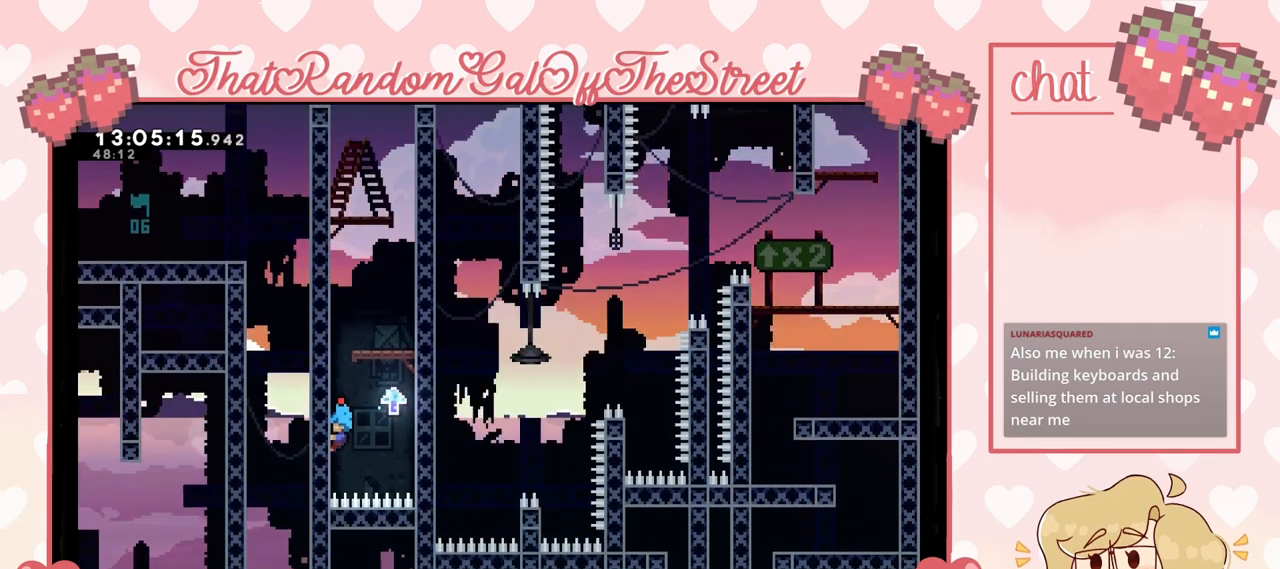
{"buttons": ["A"], "left_stick": "left", "right_stick": "center", "events": [[67, "A", "down"], [100, "left_stick", "right"], [367, "A", "up"], [467, "A", "down"], [467, "left_stick", "left"]]}
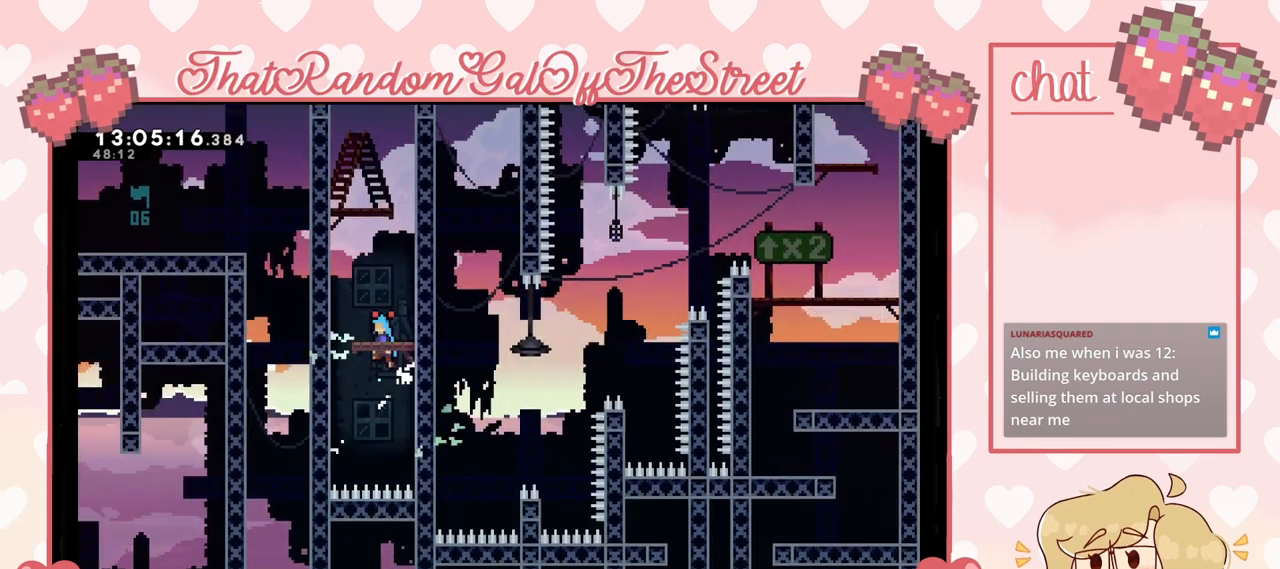
{"buttons": ["A"], "left_stick": "right", "right_stick": "center", "events": [[200, "A", "up"], [300, "A", "down"], [333, "left_stick", "right"]]}
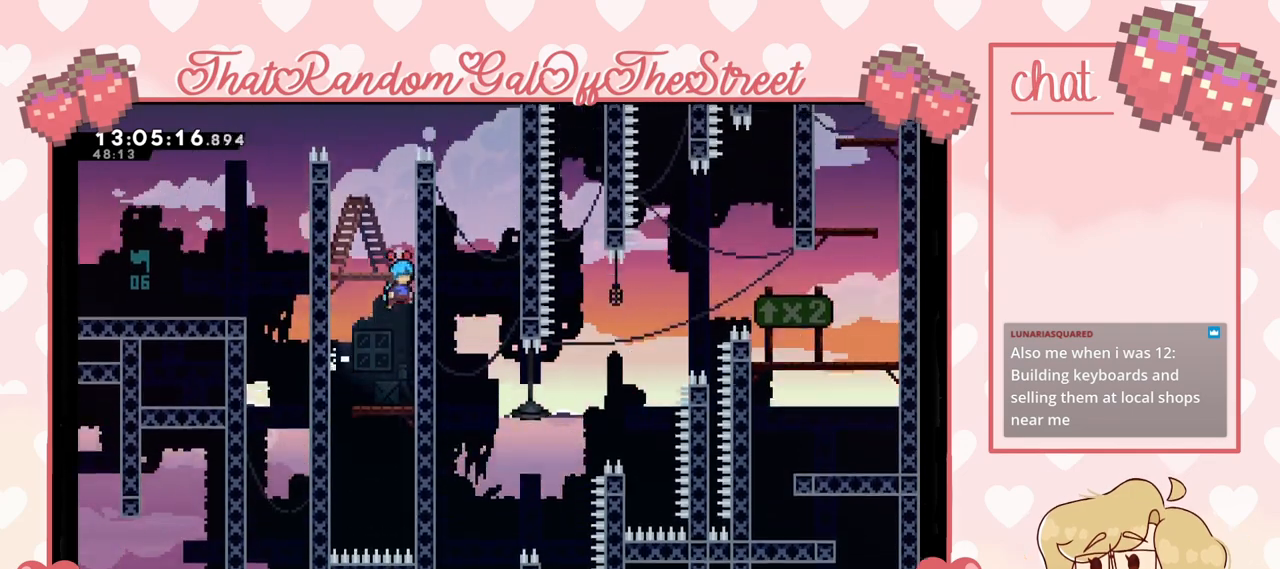
{"buttons": [], "left_stick": "center", "right_stick": "center", "events": [[67, "A", "up"], [167, "A", "down"], [167, "left_stick", "left"], [467, "A", "up"], [500, "left_stick", "center"]]}
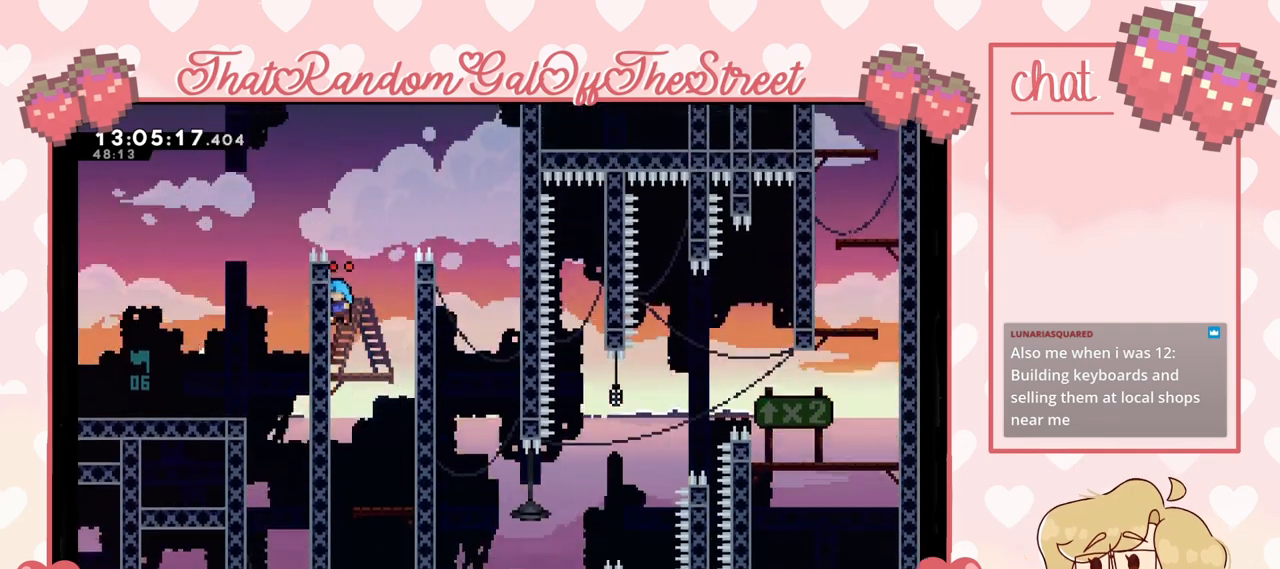
{"buttons": ["A"], "left_stick": "right", "right_stick": "center", "events": [[33, "A", "down"], [33, "left_stick", "left"], [67, "left_stick", "right"]]}
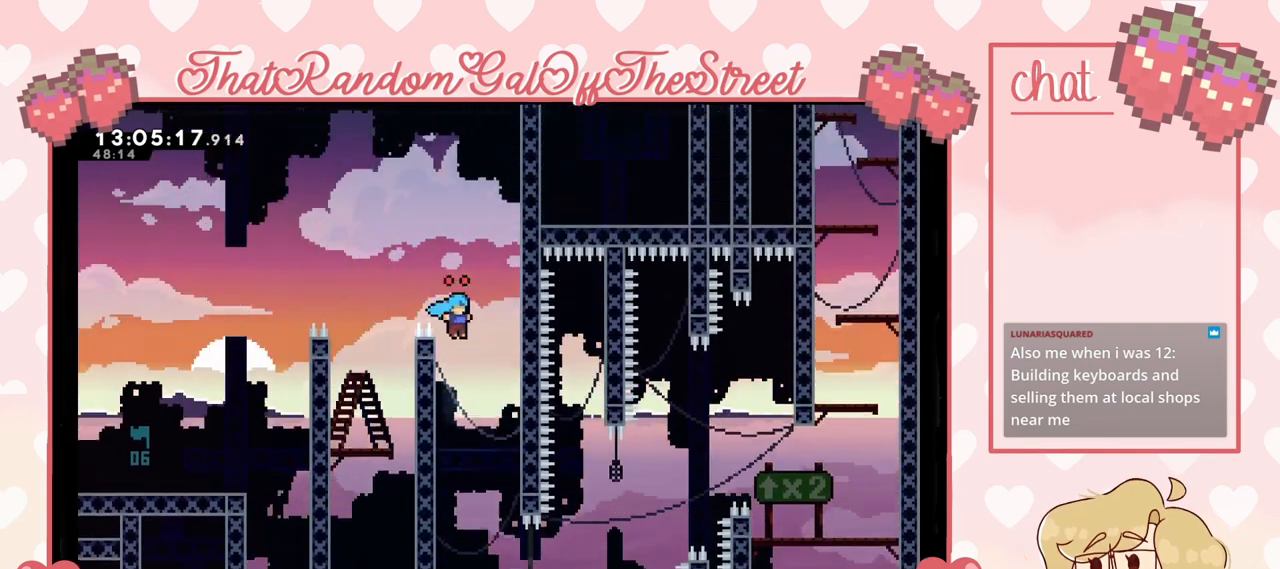
{"buttons": [], "left_stick": "left", "right_stick": "center", "events": [[100, "A", "up"], [133, "left_stick", "left"]]}
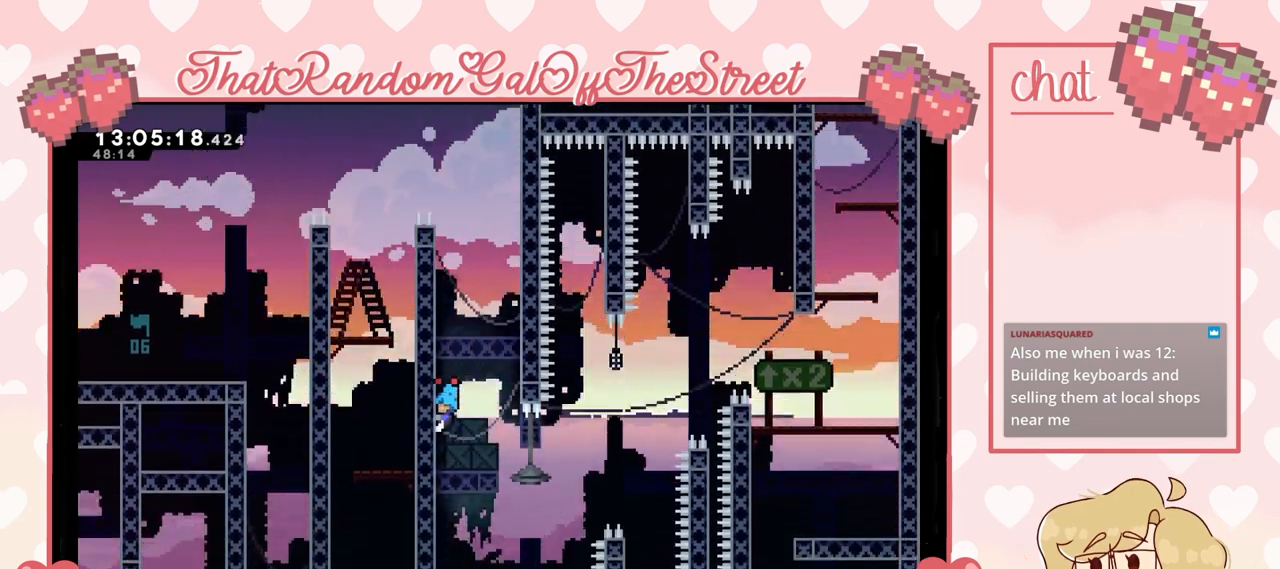
{"buttons": [], "left_stick": "left", "right_stick": "center", "events": []}
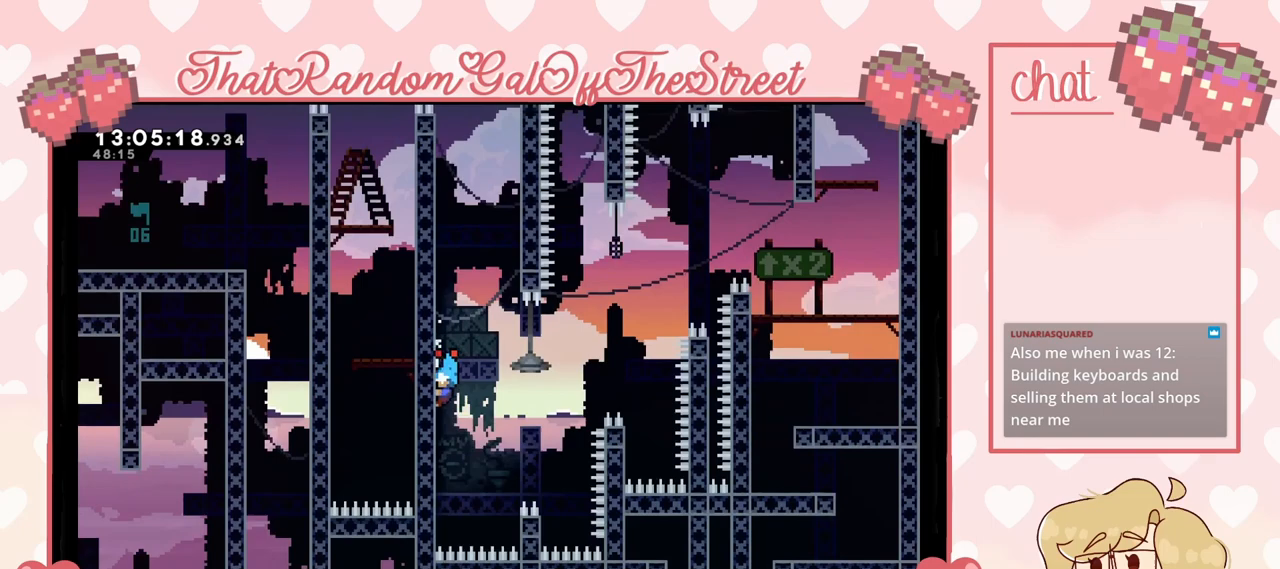
{"buttons": ["A"], "left_stick": "up-right", "right_stick": "center", "events": [[67, "A", "down"], [100, "left_stick", "right"], [267, "A", "up"], [300, "left_stick", "up-right"], [500, "A", "down"]]}
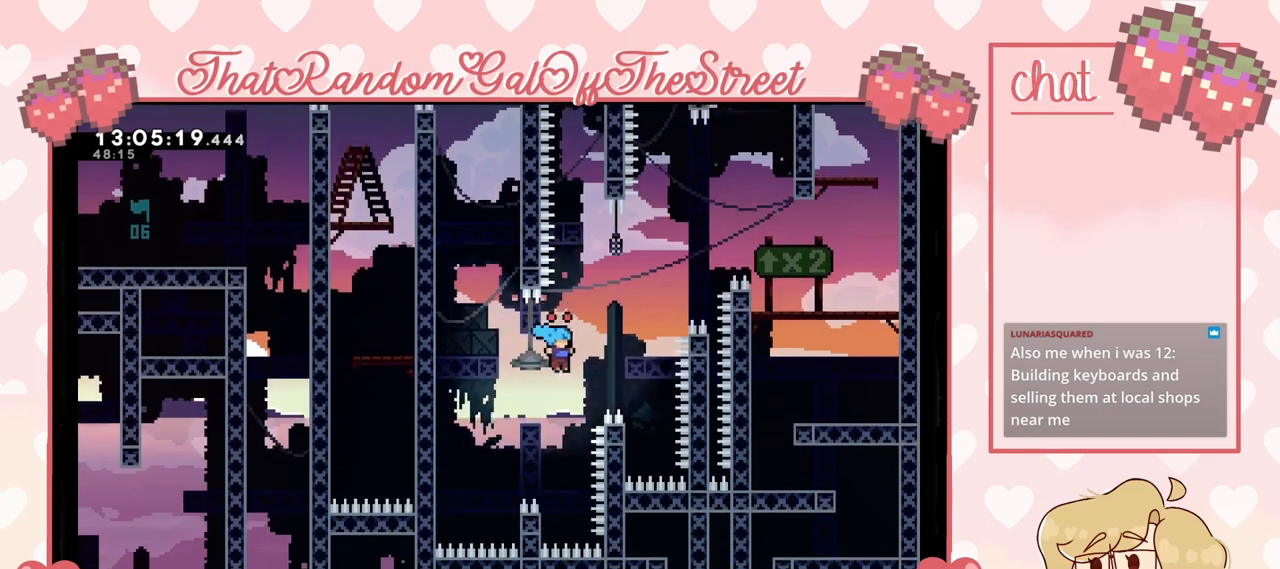
{"buttons": ["A"], "left_stick": "up-right", "right_stick": "center", "events": [[300, "A", "up"], [400, "A", "down"]]}
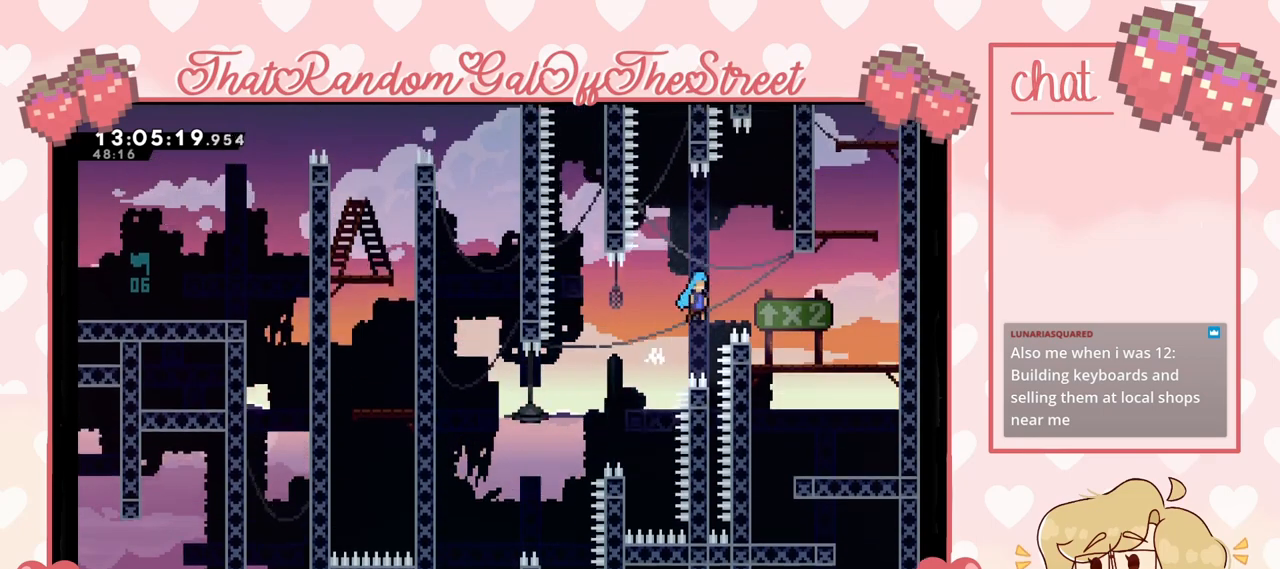
{"buttons": [], "left_stick": "up-right", "right_stick": "center", "events": [[133, "A", "up"]]}
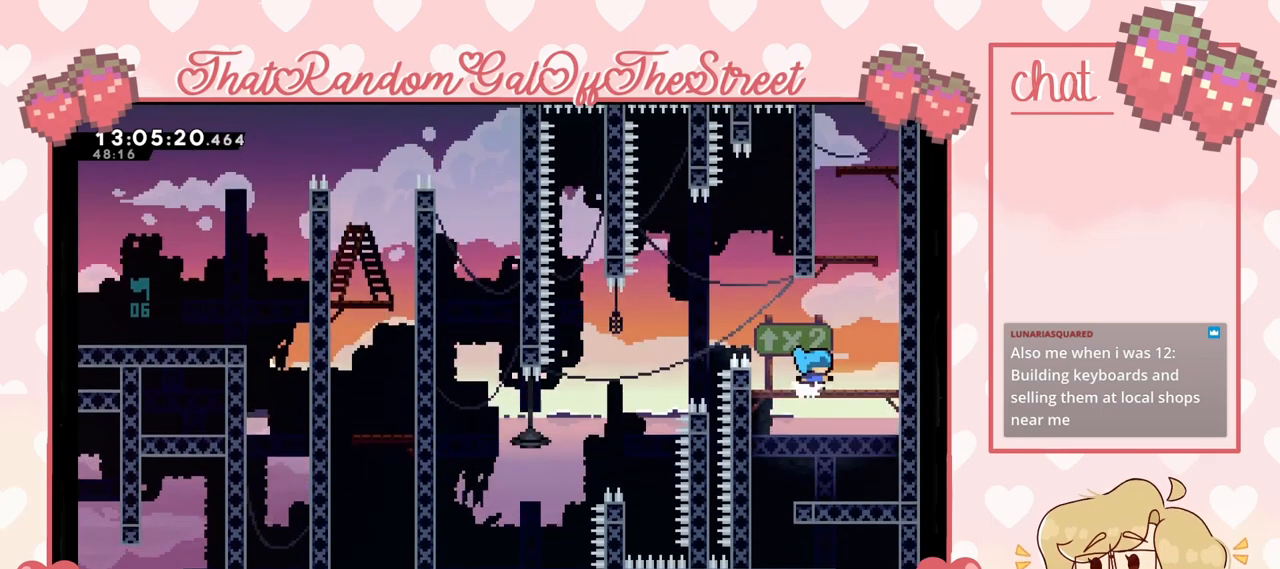
{"buttons": ["A"], "left_stick": "up-right", "right_stick": "center", "events": [[233, "A", "down"]]}
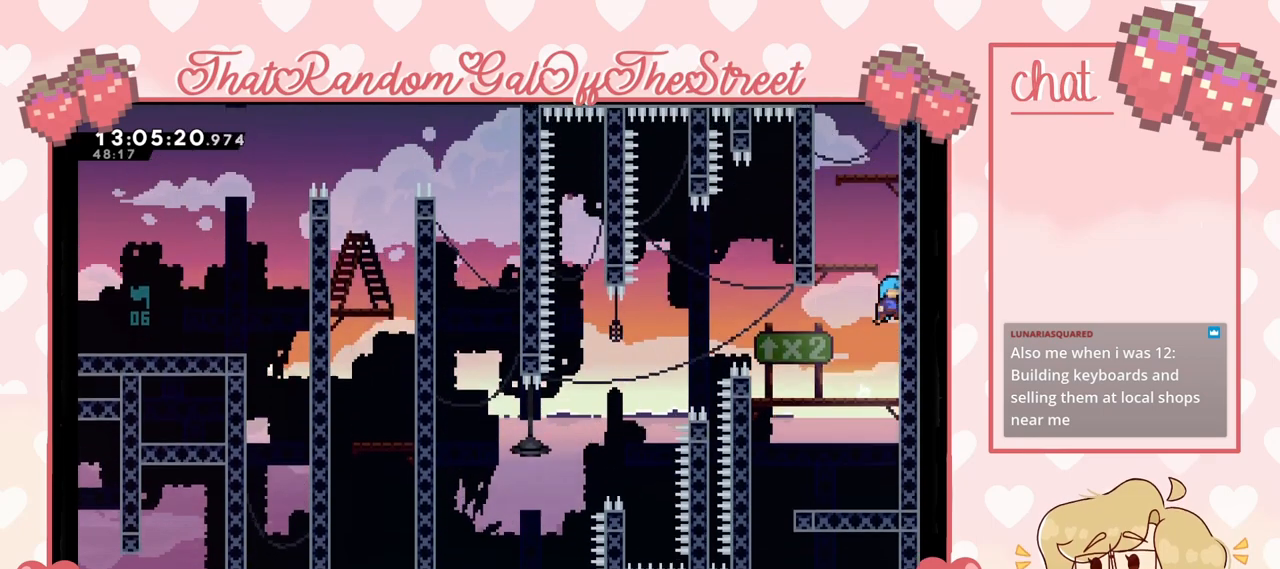
{"buttons": ["A"], "left_stick": "right", "right_stick": "center", "events": [[33, "A", "up"], [133, "A", "down"], [233, "left_stick", "up-left"], [433, "A", "up"], [467, "A", "down"], [500, "left_stick", "right"]]}
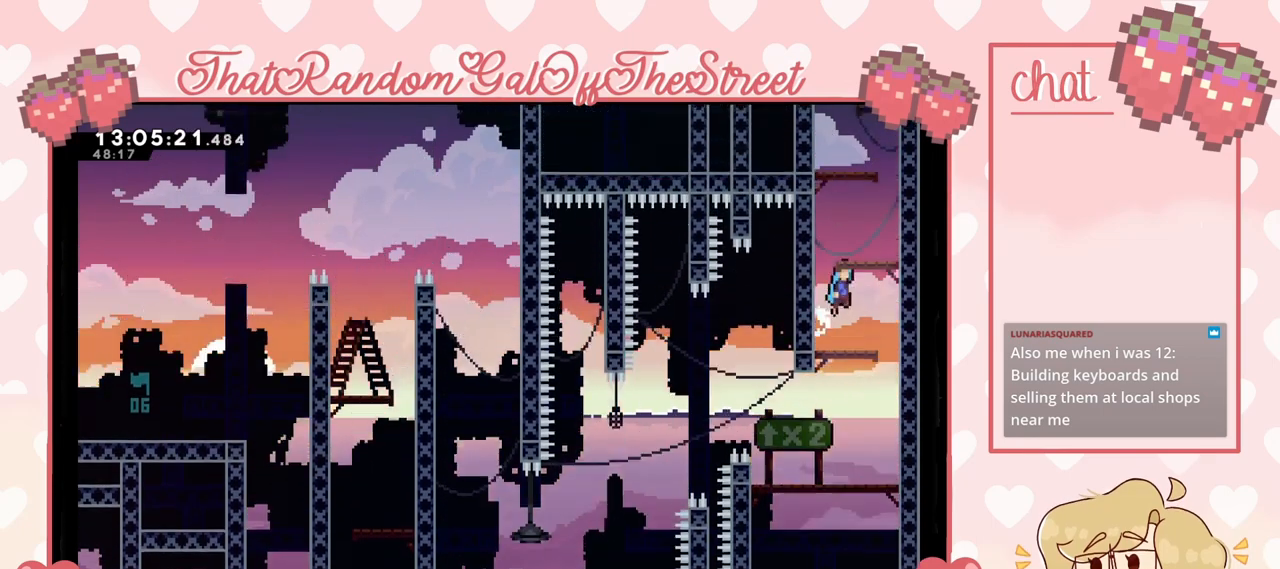
{"buttons": ["A"], "left_stick": "left", "right_stick": "center", "events": [[267, "left_stick", "left"]]}
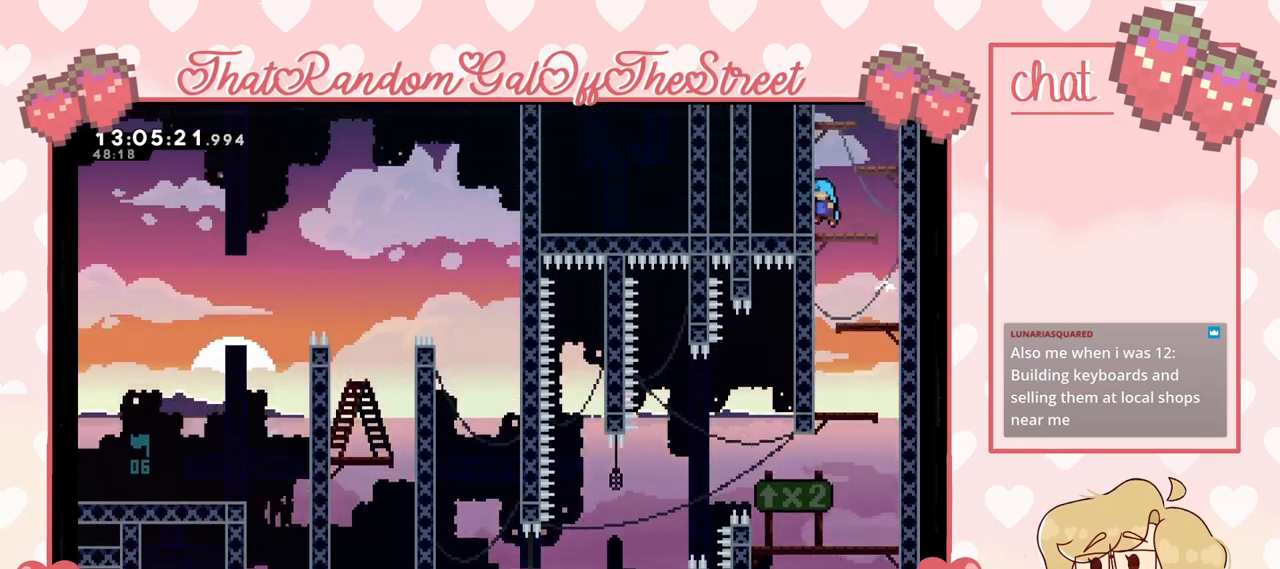
{"buttons": ["A"], "left_stick": "left", "right_stick": "center", "events": [[33, "A", "up"], [67, "A", "down"], [67, "left_stick", "right"], [300, "A", "up"], [367, "A", "down"], [367, "left_stick", "left"]]}
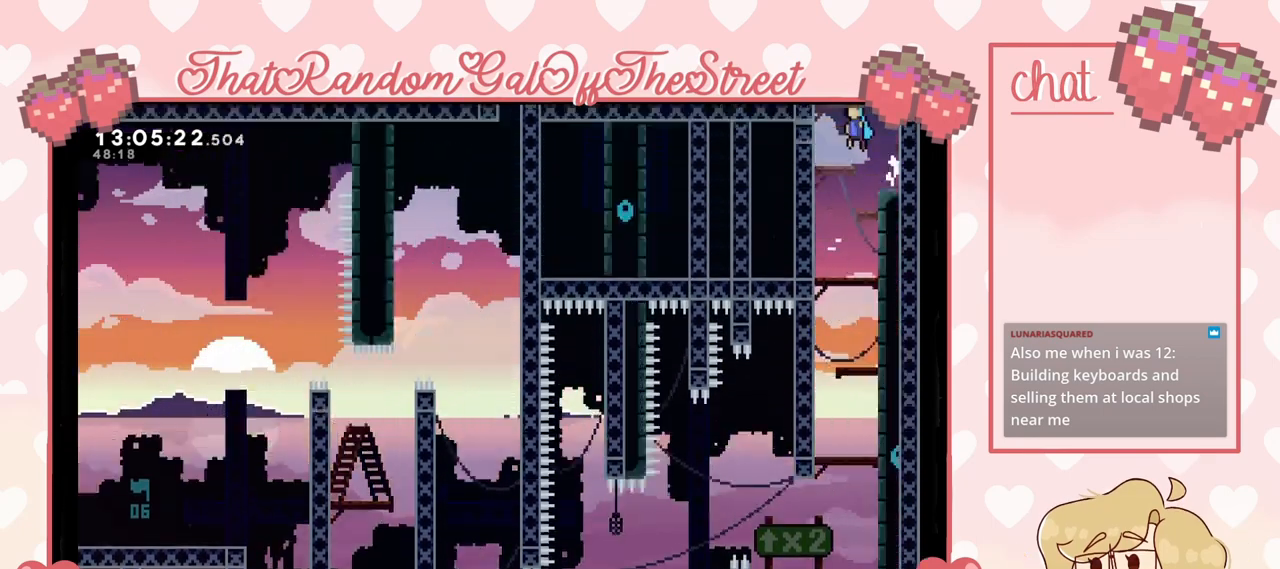
{"buttons": ["A"], "left_stick": "center", "right_stick": "center", "events": [[300, "left_stick", "center"]]}
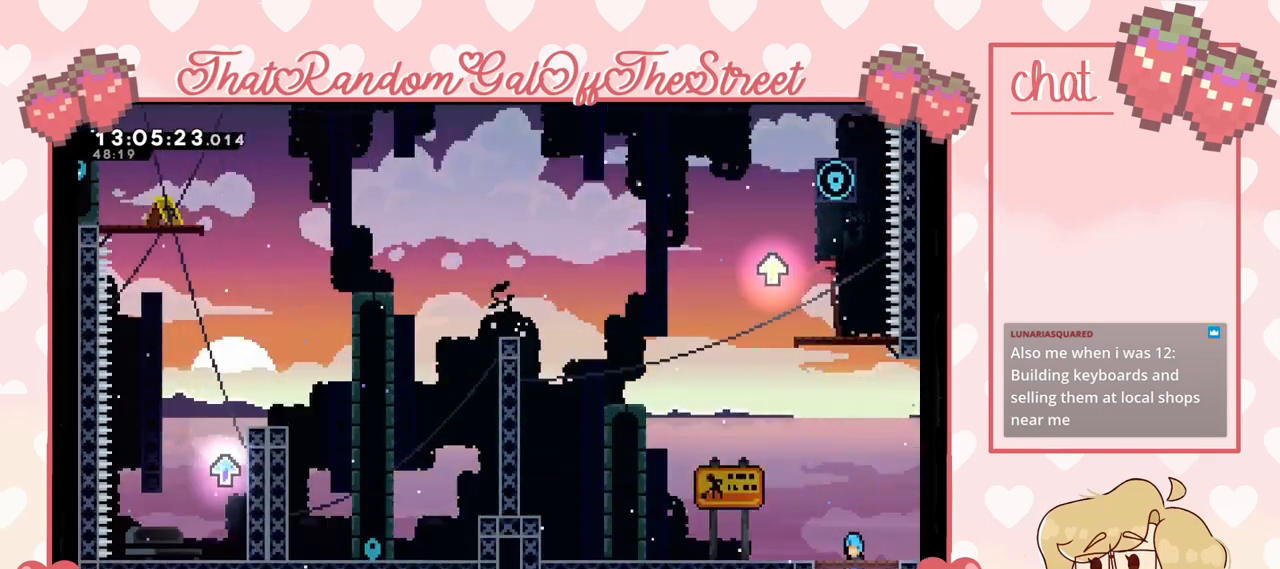
{"buttons": [], "left_stick": "left", "right_stick": "center", "events": [[200, "A", "up"], [400, "left_stick", "left"]]}
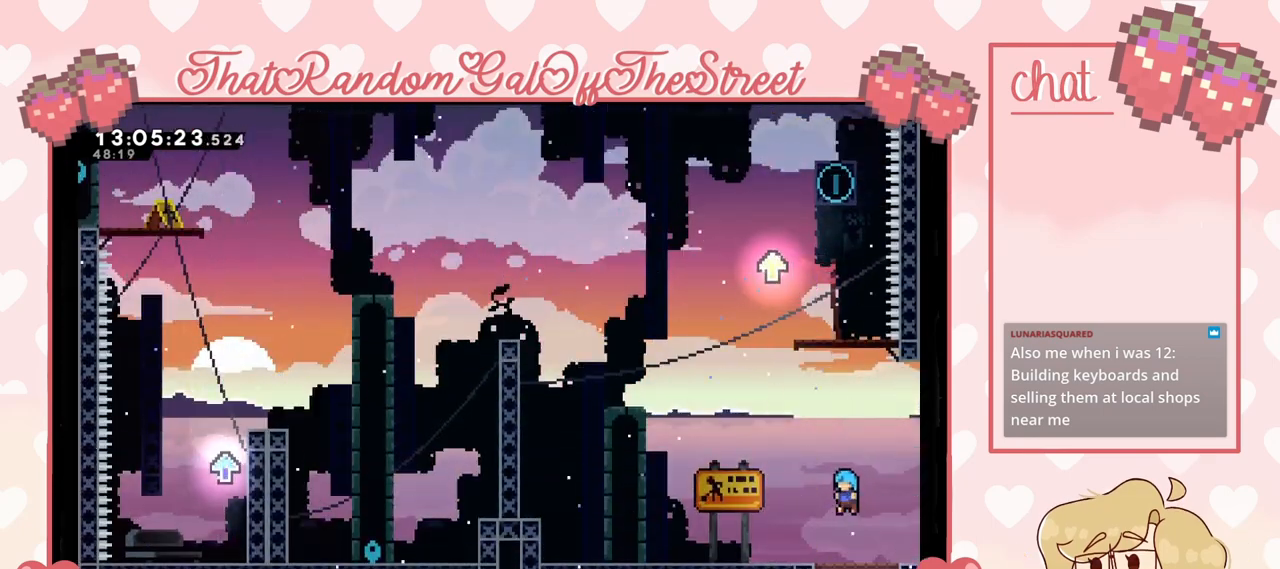
{"buttons": [], "left_stick": "left", "right_stick": "center", "events": []}
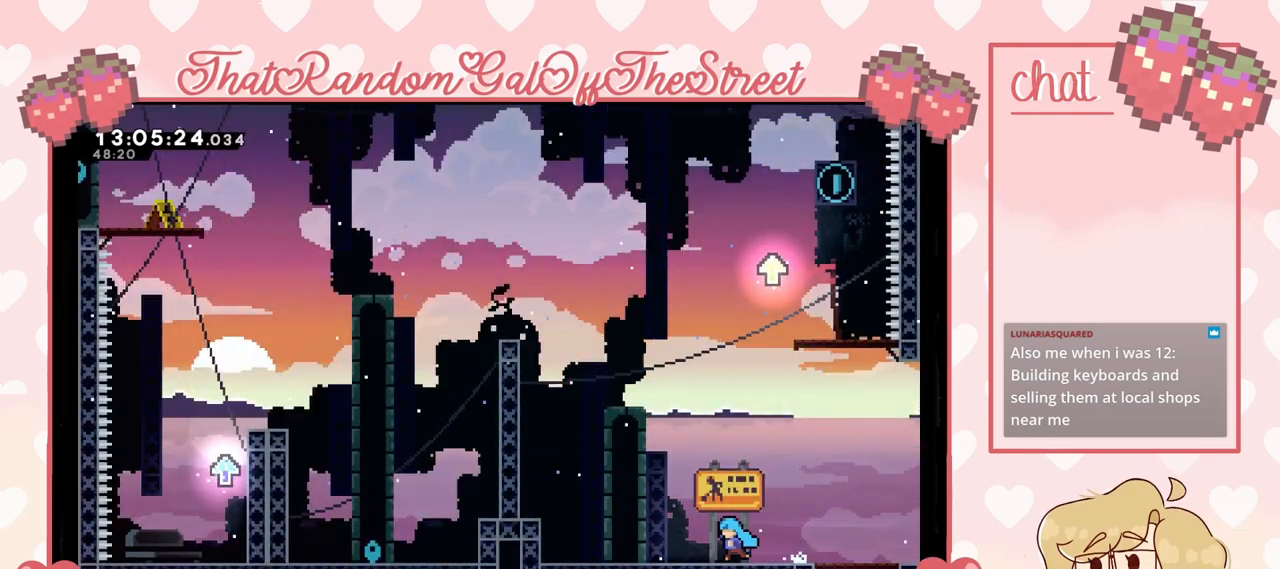
{"buttons": ["A"], "left_stick": "left", "right_stick": "center", "events": [[467, "A", "down"]]}
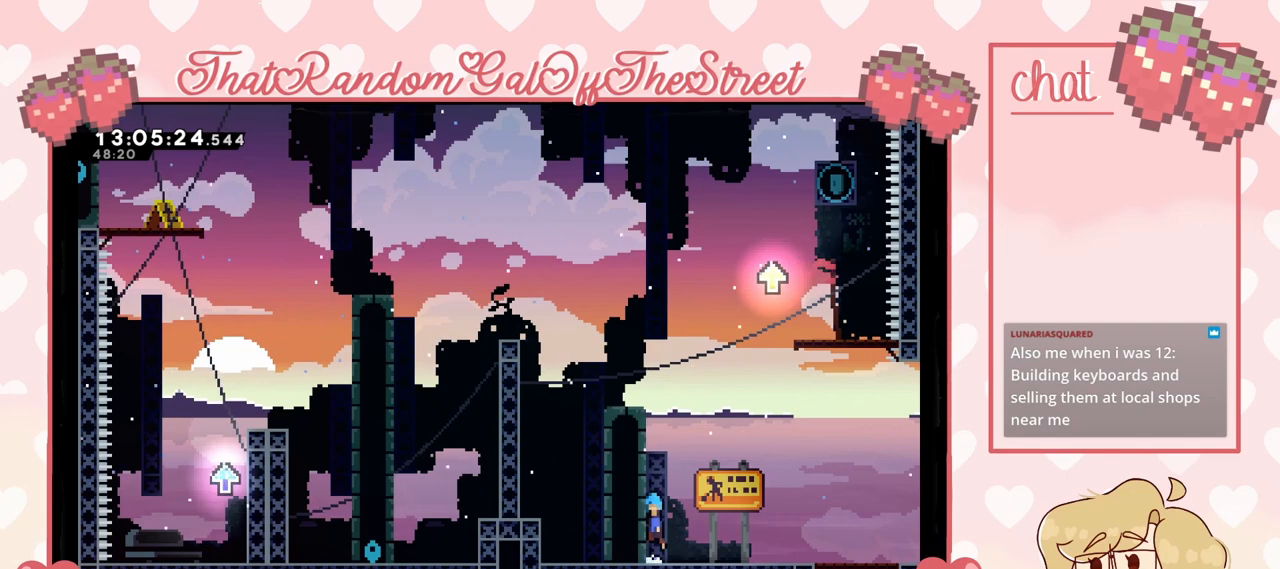
{"buttons": ["A", "L2"], "left_stick": "up-left", "right_stick": "center", "events": [[367, "A", "up"], [433, "A", "down"], [433, "L2", "down"], [467, "left_stick", "up-left"]]}
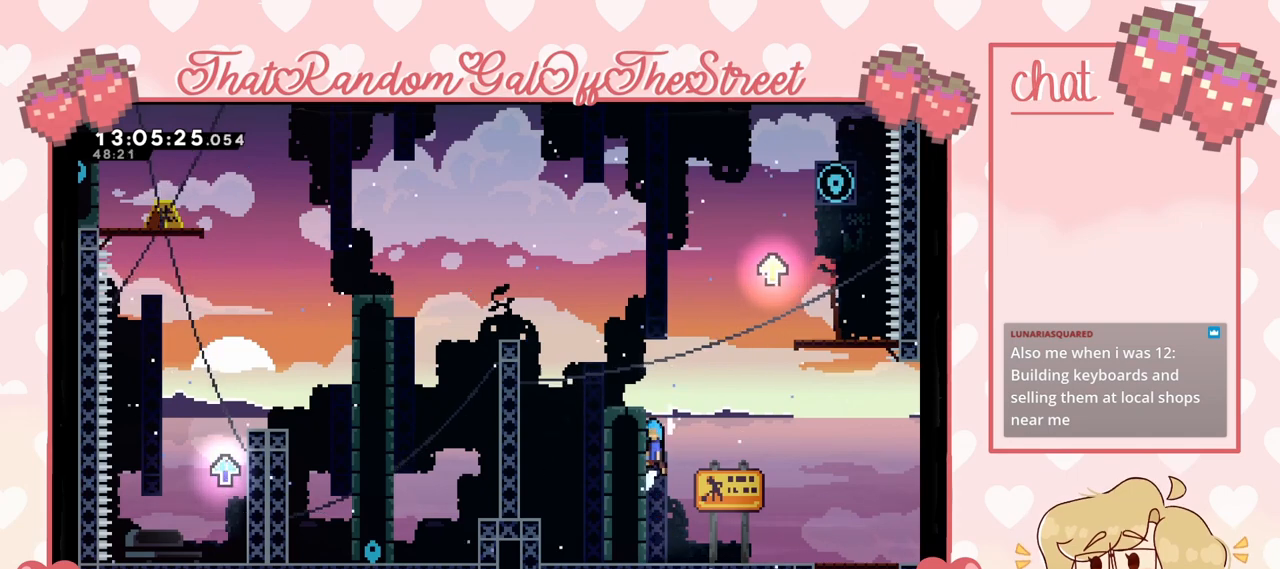
{"buttons": [], "left_stick": "center", "right_stick": "center", "events": [[200, "A", "up"], [300, "A", "down"], [467, "A", "up"], [467, "L2", "up"], [500, "left_stick", "center"]]}
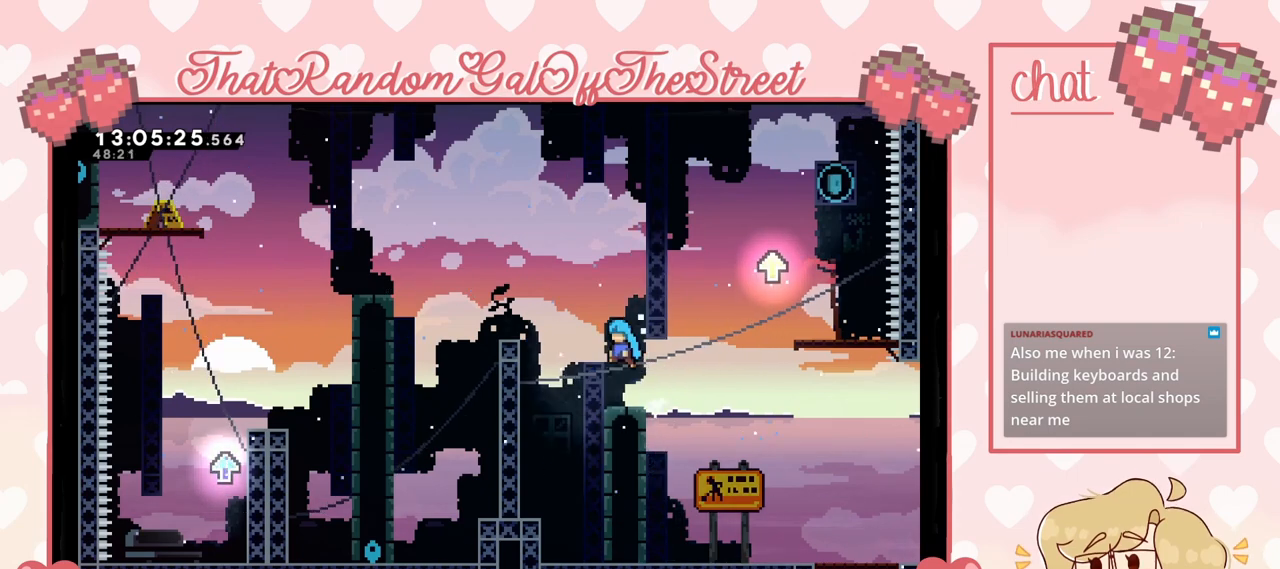
{"buttons": [], "left_stick": "right", "right_stick": "center", "events": [[500, "left_stick", "right"]]}